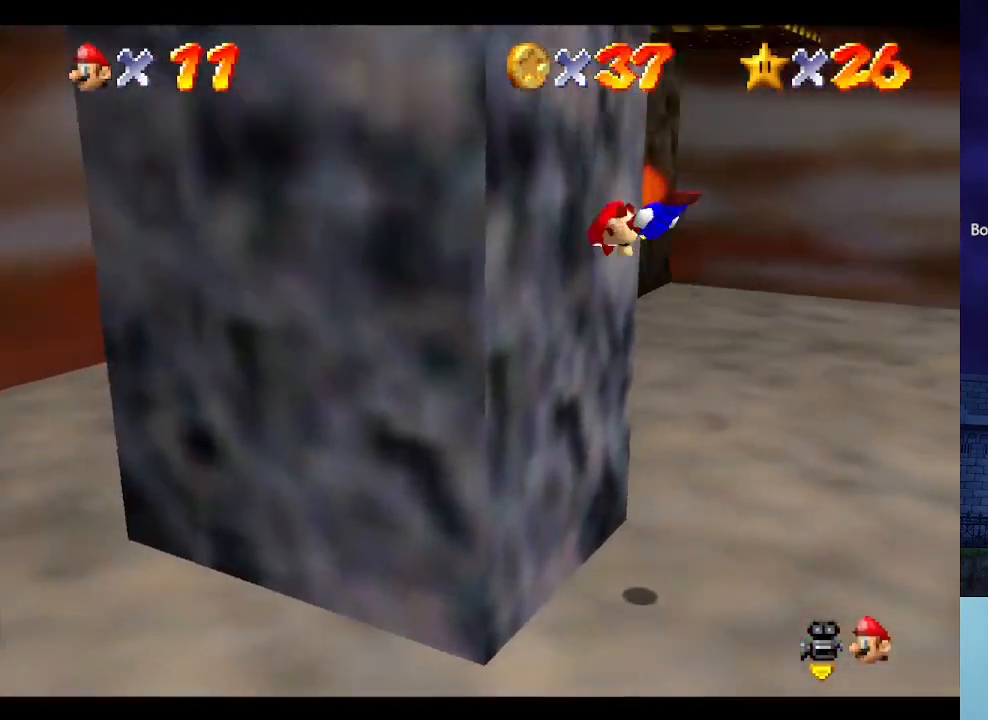
Gameplay with a controller (Nintendo layout); each line is a JSON object with the inputs held at the frame after it. "events" lists button and stick changes between this image and that frame as [ms after this image, input, new state], when the widget could be followed in between. Not read: L3 R3.
{"buttons": ["A"], "left_stick": "right", "events": [[67, "A", "up"], [167, "A", "down"], [167, "left_stick", "right"]]}
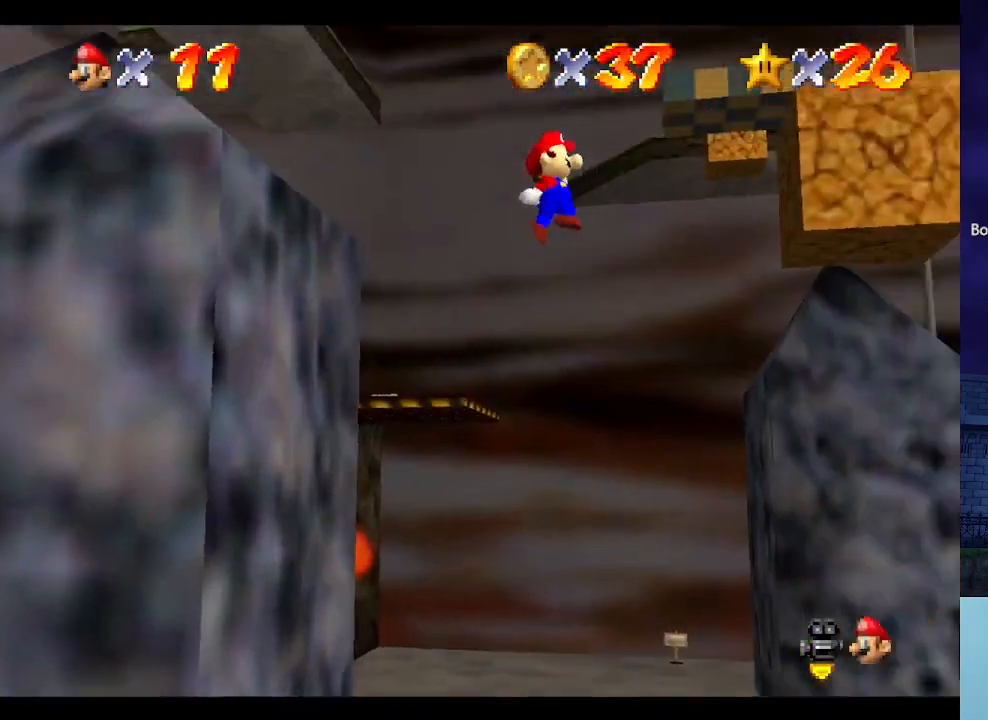
{"buttons": ["A"], "left_stick": "down-right", "events": [[67, "left_stick", "center"], [167, "A", "up"], [267, "left_stick", "down-right"], [467, "A", "down"]]}
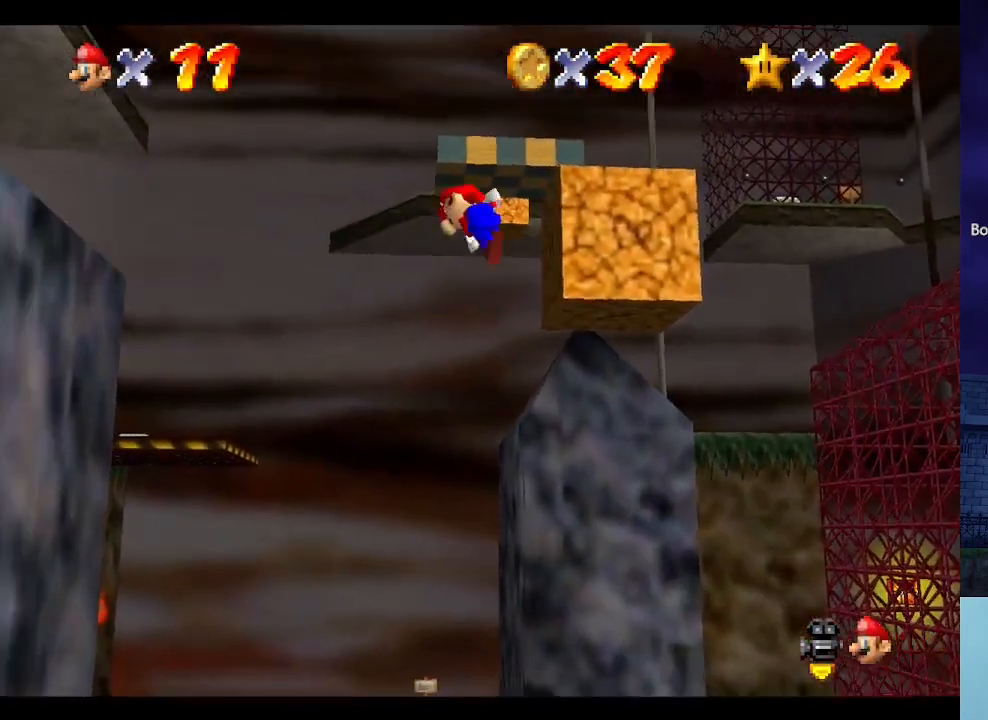
{"buttons": ["A"], "left_stick": "left", "events": [[33, "left_stick", "center"], [400, "left_stick", "left"]]}
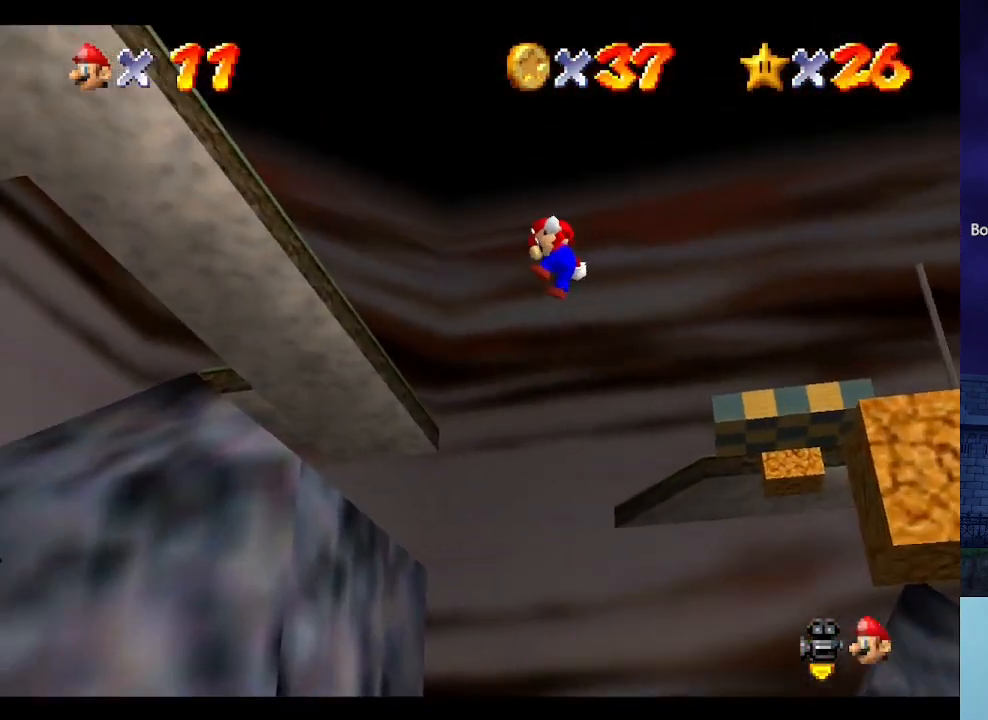
{"buttons": [], "left_stick": "up-left", "events": [[100, "left_stick", "center"], [167, "A", "up"], [433, "left_stick", "up-left"]]}
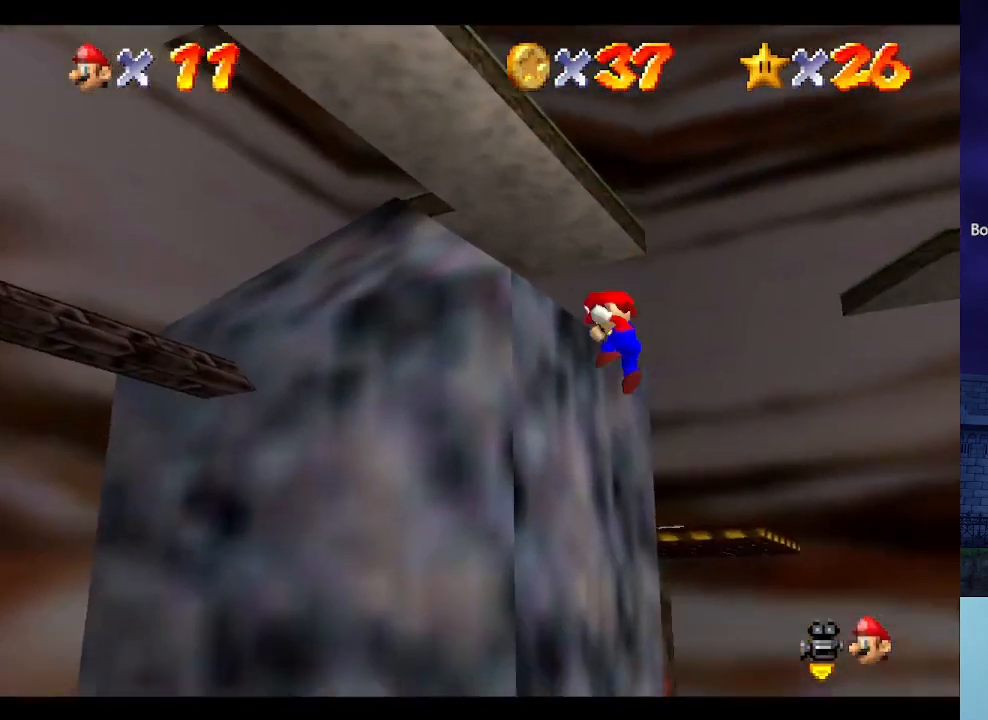
{"buttons": [], "left_stick": "center", "events": [[67, "left_stick", "center"]]}
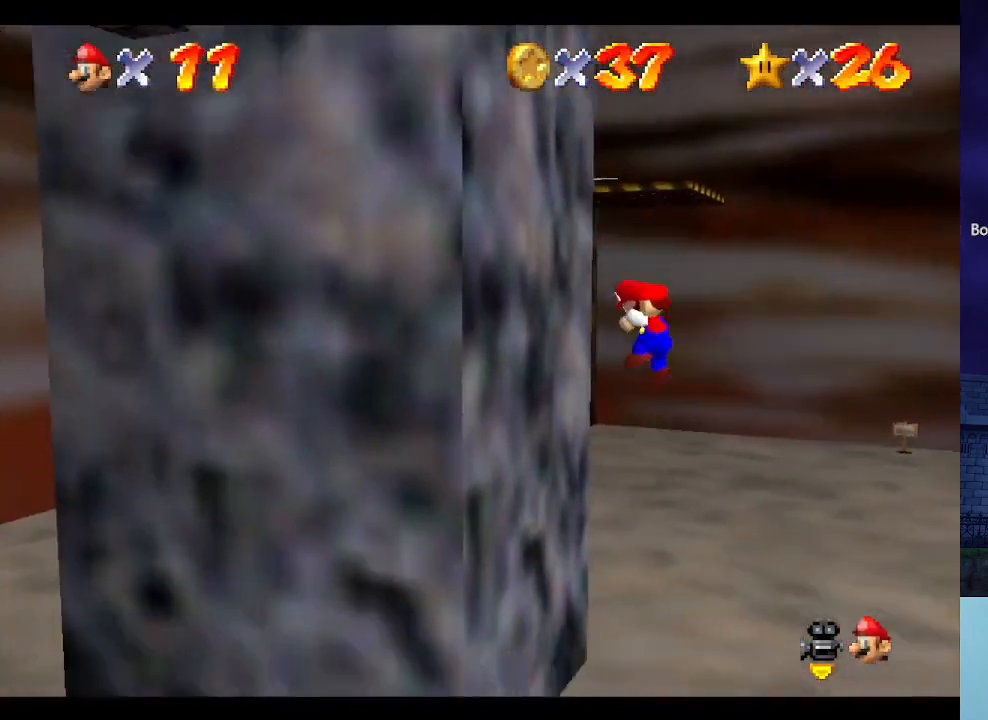
{"buttons": [], "left_stick": "center", "events": []}
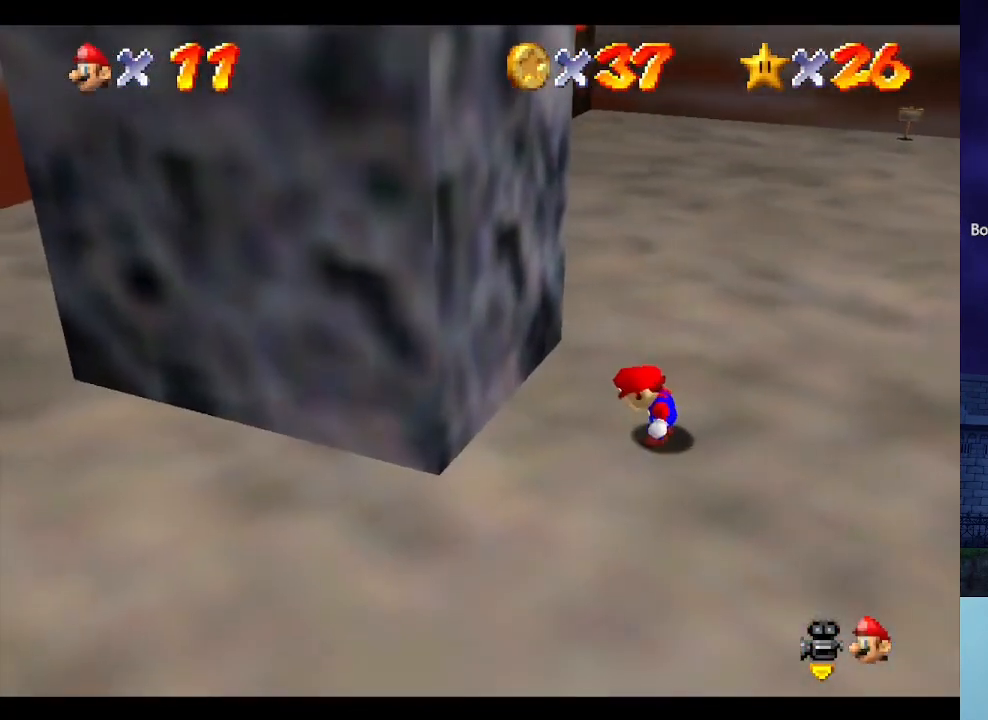
{"buttons": [], "left_stick": "center", "events": []}
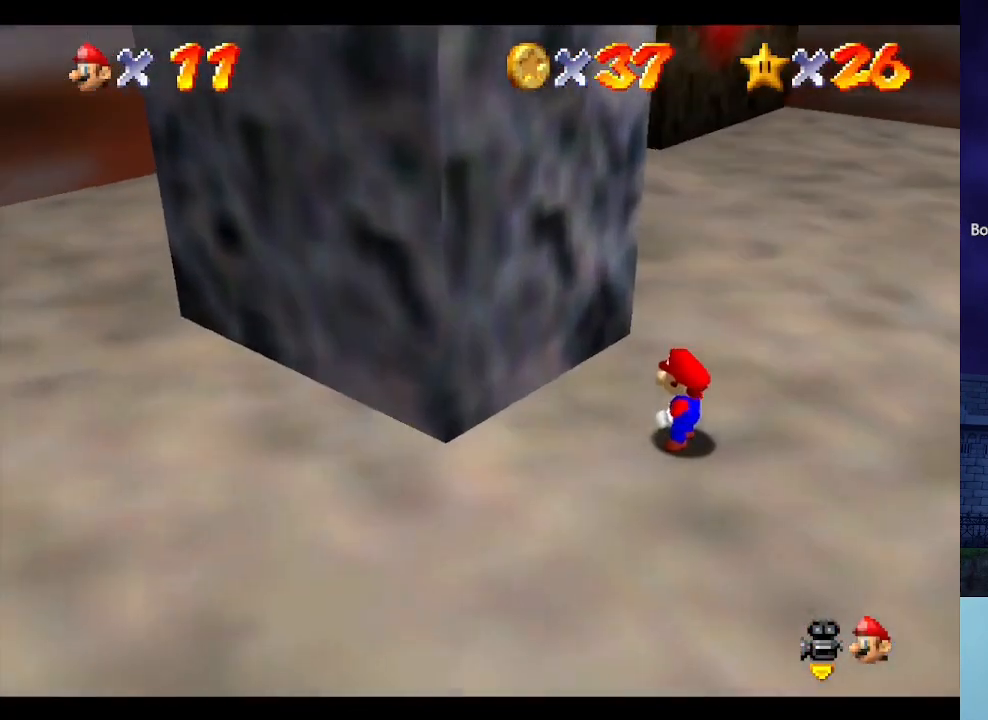
{"buttons": ["C_DOWN"], "left_stick": "down-right", "events": [[67, "left_stick", "down"], [200, "C_DOWN", "down"], [200, "C_LEFT", "down"], [233, "left_stick", "down-right"], [400, "C_DOWN", "up"], [400, "C_LEFT", "up"], [500, "C_DOWN", "down"]]}
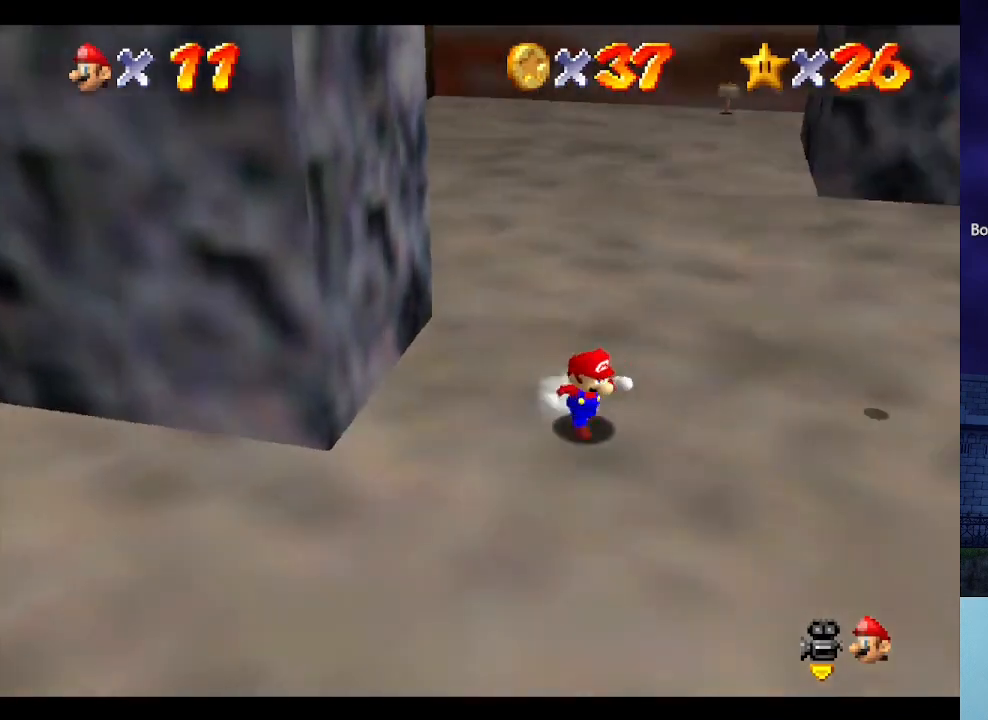
{"buttons": ["C_DOWN", "C_RIGHT"], "left_stick": "right", "events": [[33, "C_LEFT", "down"], [167, "C_DOWN", "up"], [167, "C_LEFT", "up"], [333, "left_stick", "right"], [467, "C_DOWN", "down"], [500, "C_RIGHT", "down"]]}
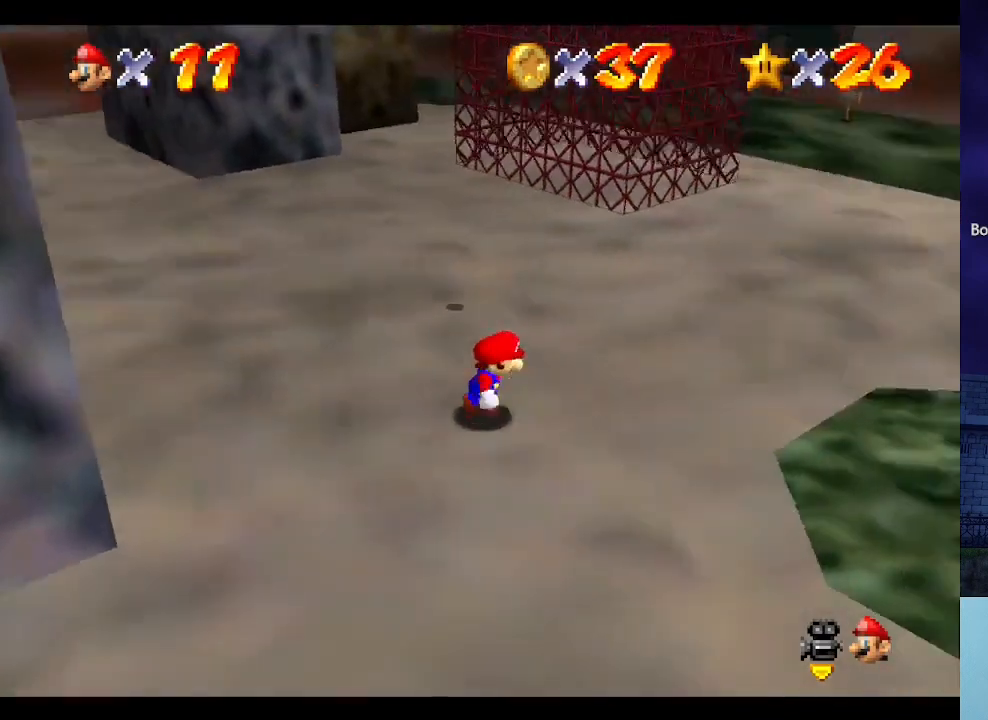
{"buttons": ["C_DOWN", "C_RIGHT"], "left_stick": "up", "events": [[167, "C_DOWN", "up"], [167, "C_RIGHT", "up"], [200, "left_stick", "up-right"], [233, "C_DOWN", "down"], [233, "C_RIGHT", "down"], [367, "C_DOWN", "up"], [367, "C_RIGHT", "up"], [400, "left_stick", "up"], [500, "C_DOWN", "down"], [500, "C_RIGHT", "down"]]}
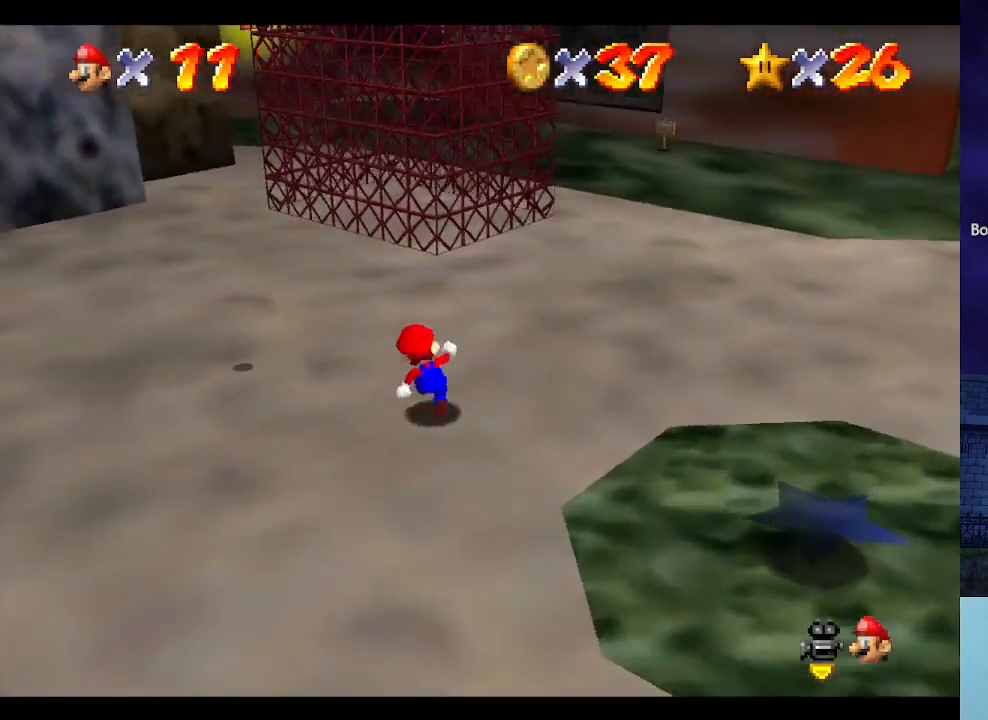
{"buttons": [], "left_stick": "center", "events": [[67, "C_DOWN", "up"], [67, "C_RIGHT", "up"], [67, "left_stick", "center"]]}
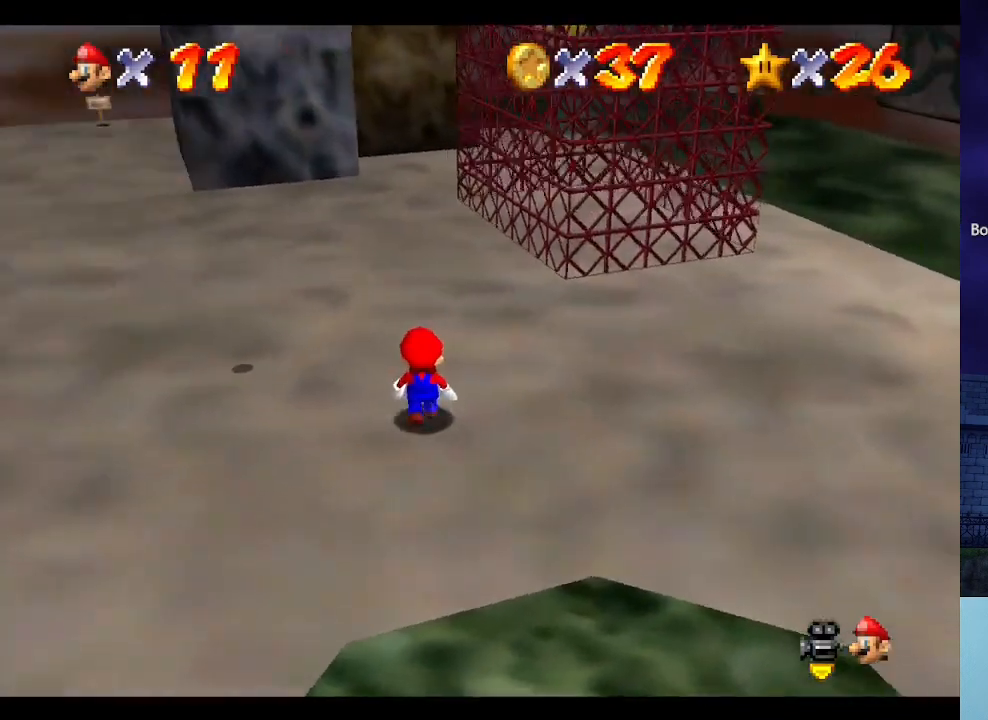
{"buttons": [], "left_stick": "left", "events": [[500, "left_stick", "left"]]}
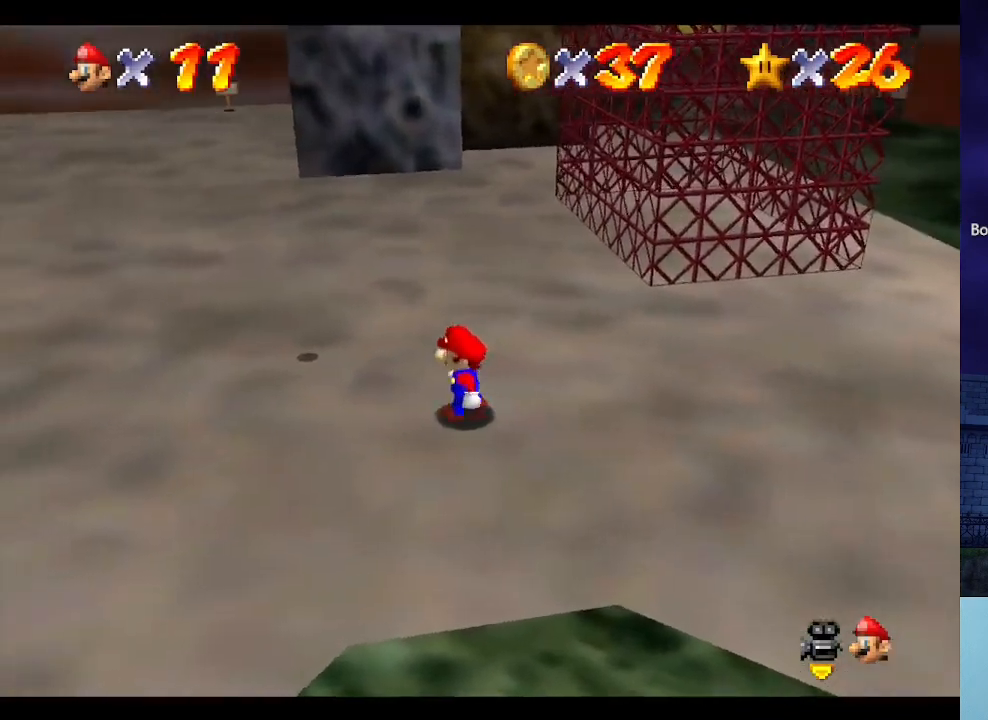
{"buttons": [], "left_stick": "up-left", "events": [[167, "A", "down"], [200, "B", "down"], [233, "left_stick", "up-left"], [300, "B", "up"], [333, "A", "up"]]}
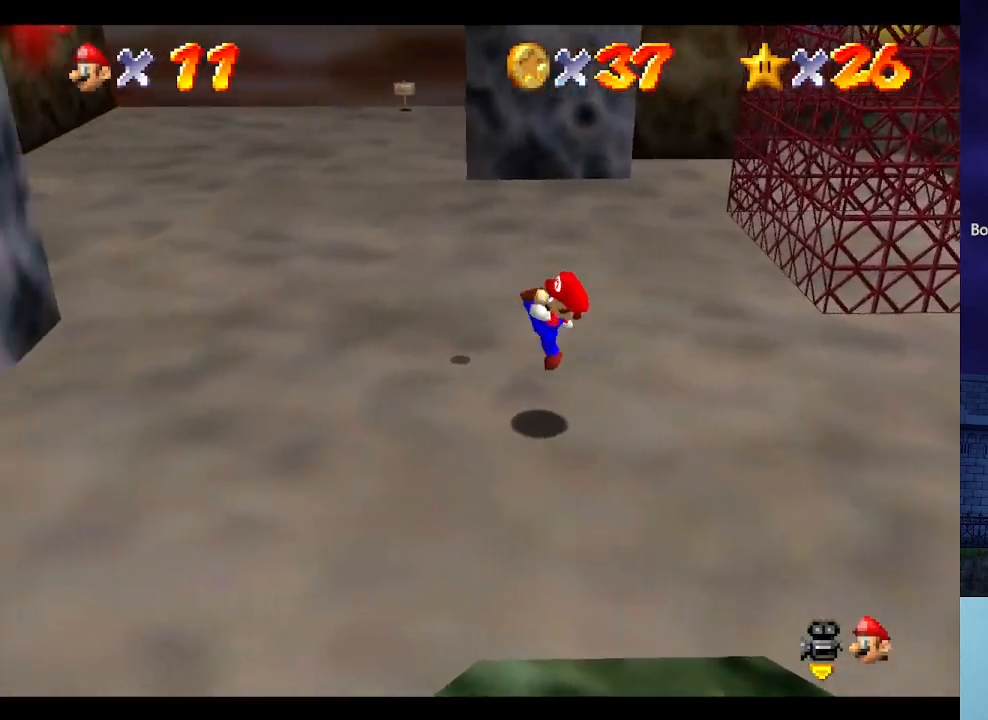
{"buttons": [], "left_stick": "left", "events": [[133, "left_stick", "left"], [167, "A", "down"], [267, "A", "up"]]}
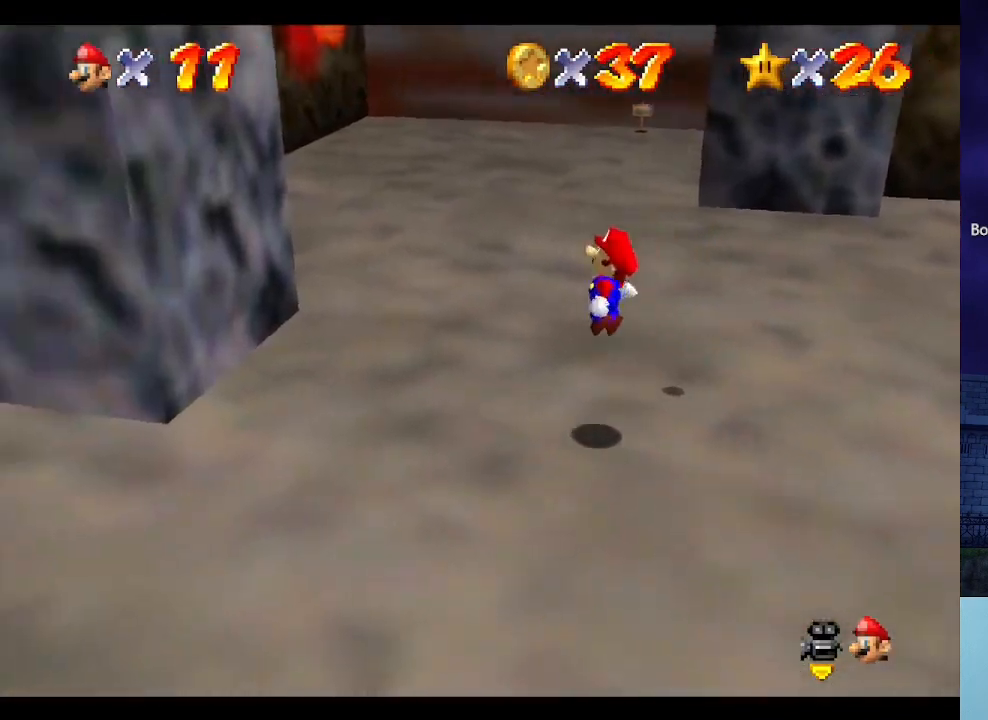
{"buttons": ["A"], "left_stick": "up-left", "events": [[167, "left_stick", "up-left"], [300, "A", "down"]]}
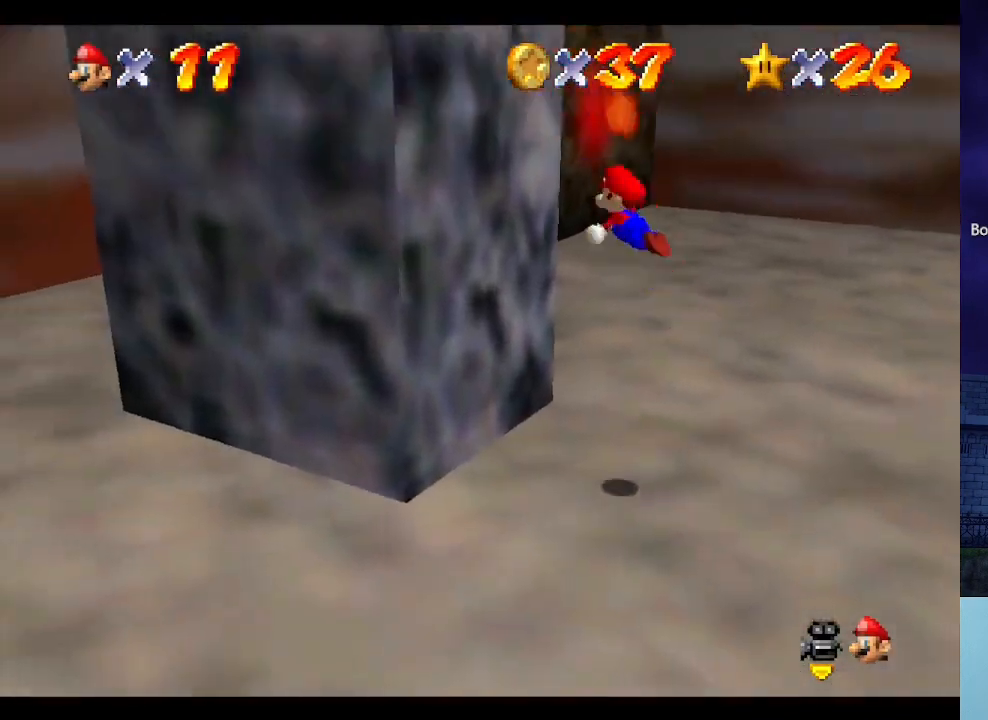
{"buttons": ["A"], "left_stick": "right", "events": [[233, "A", "up"], [333, "A", "down"], [367, "left_stick", "right"]]}
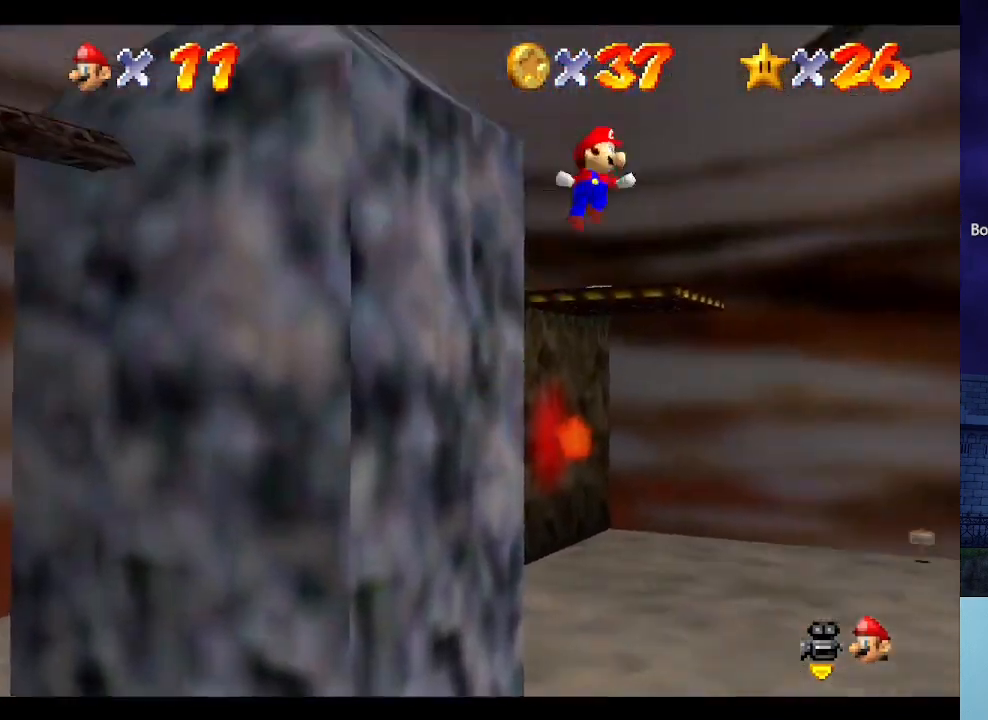
{"buttons": [], "left_stick": "down-right", "events": [[233, "left_stick", "down-right"], [467, "A", "up"]]}
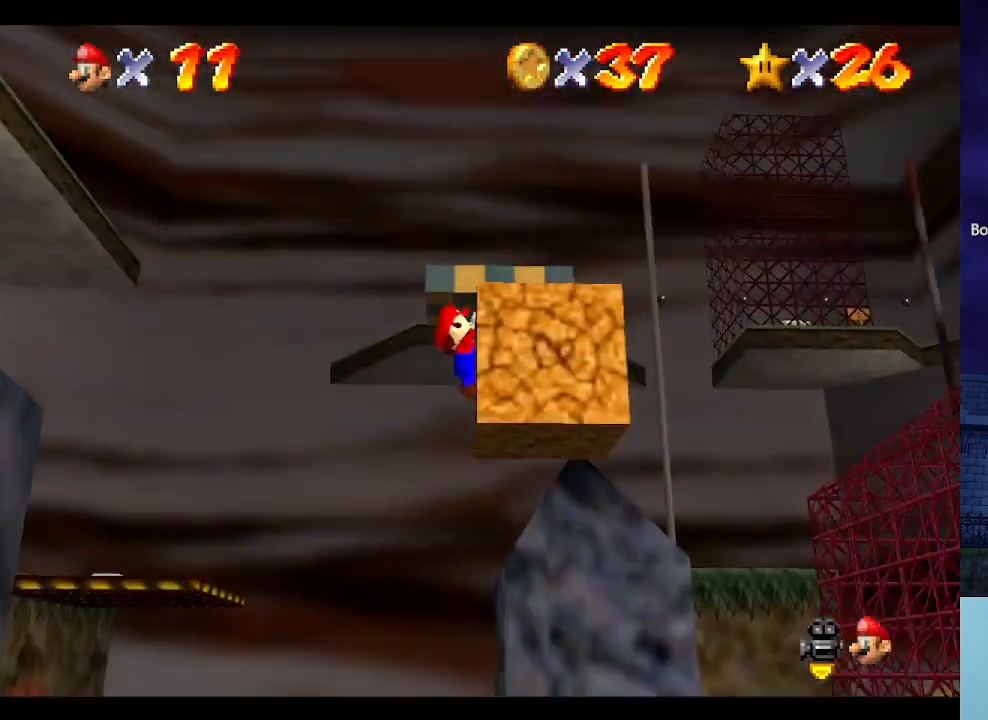
{"buttons": [], "left_stick": "center", "events": [[67, "A", "down"], [500, "A", "up"], [500, "left_stick", "center"]]}
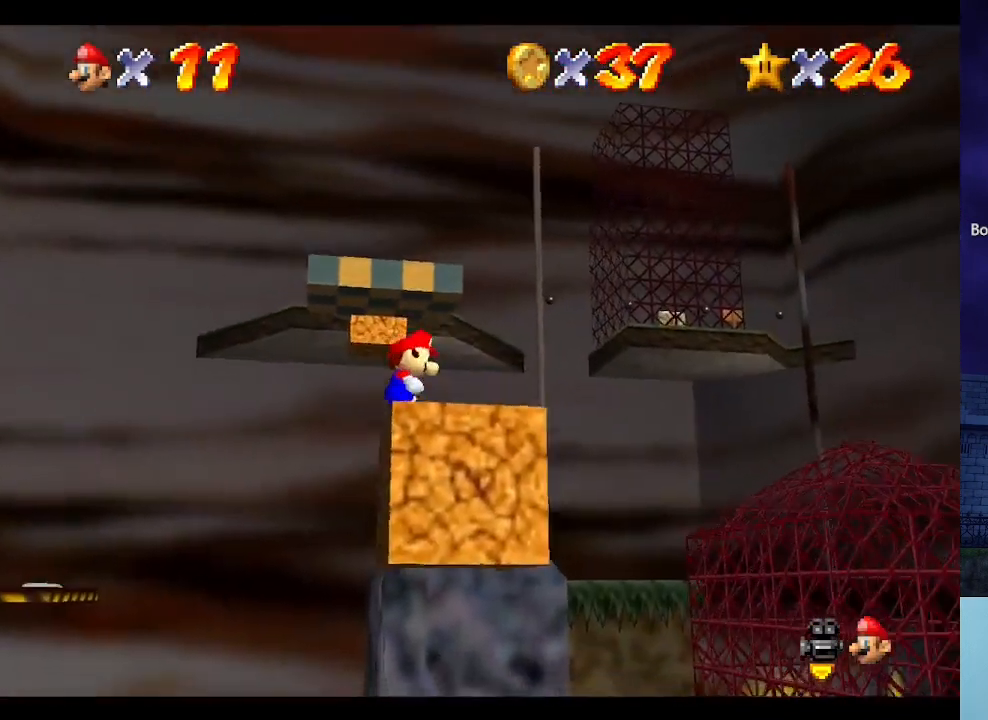
{"buttons": [], "left_stick": "up", "events": [[167, "A", "down"], [167, "left_stick", "up-right"], [267, "A", "up"], [367, "left_stick", "up"]]}
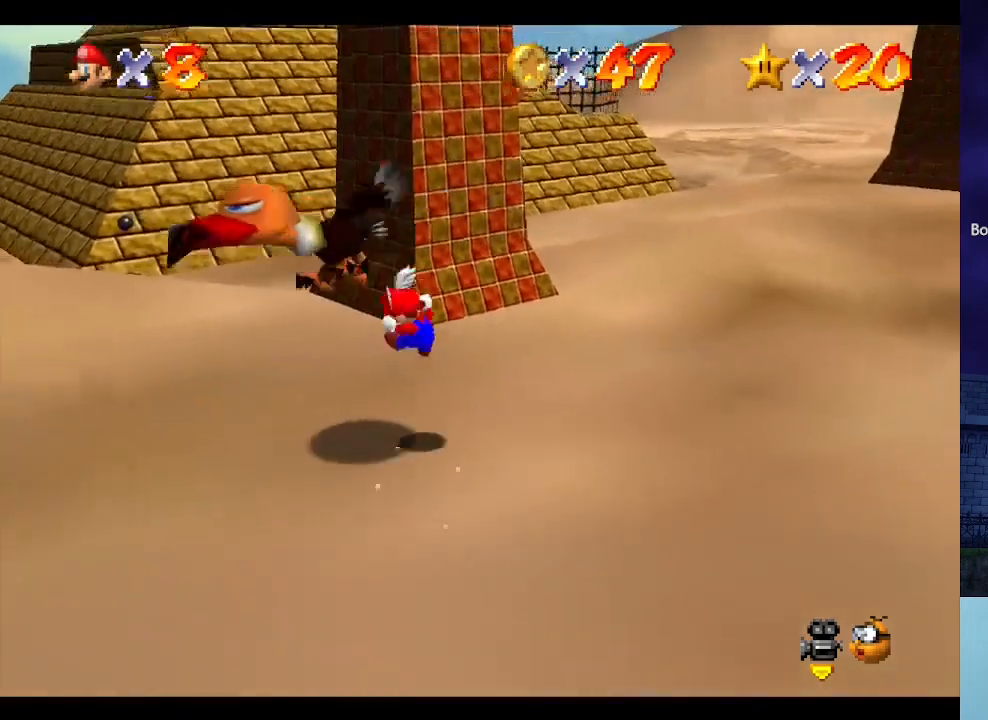
{"buttons": [], "left_stick": "up", "events": [[133, "B", "down"], [167, "B", "up"], [267, "A", "down"], [400, "A", "up"]]}
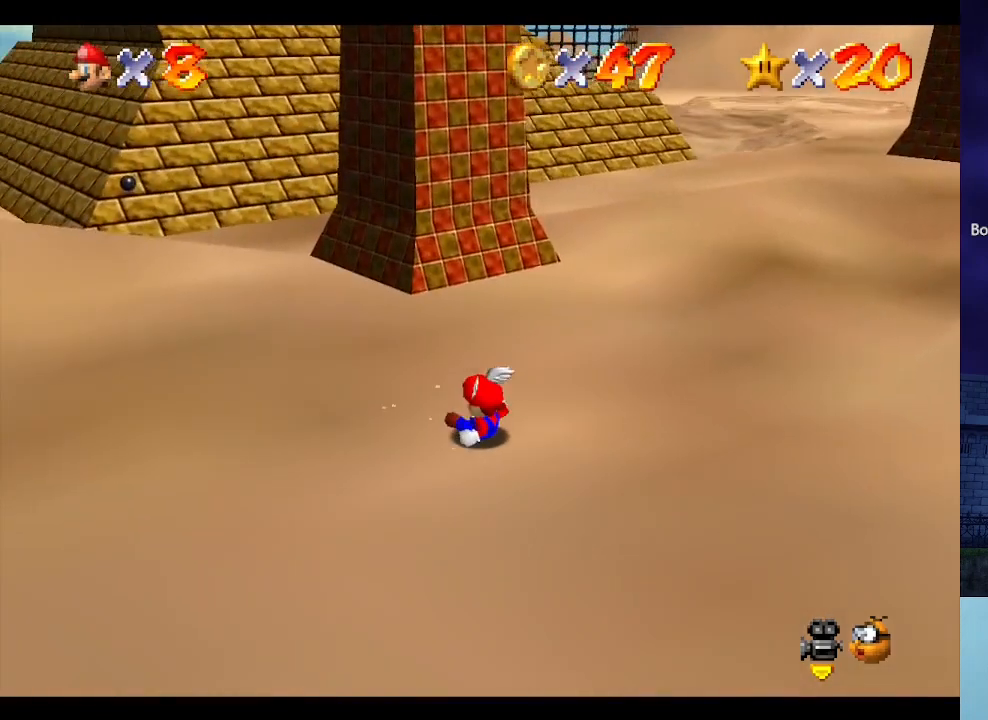
{"buttons": [], "left_stick": "center", "events": [[33, "left_stick", "center"], [200, "C_DOWN", "down"], [200, "C_RIGHT", "down"], [400, "C_DOWN", "up"], [400, "C_RIGHT", "up"]]}
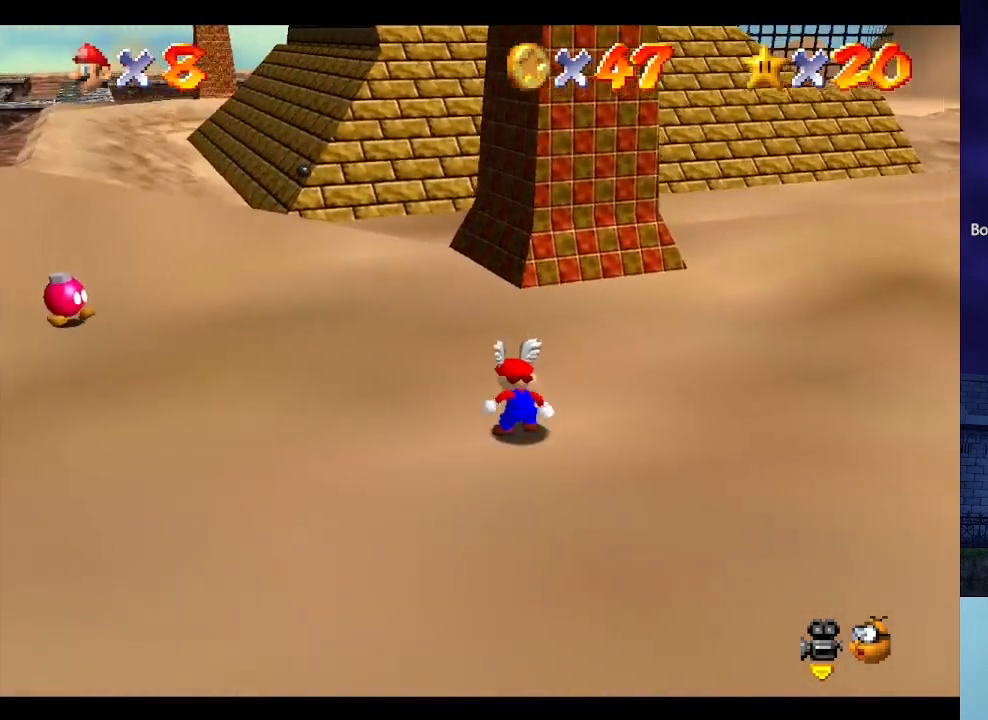
{"buttons": ["A"], "left_stick": "up", "events": [[67, "left_stick", "up-right"], [300, "left_stick", "up"], [500, "A", "down"]]}
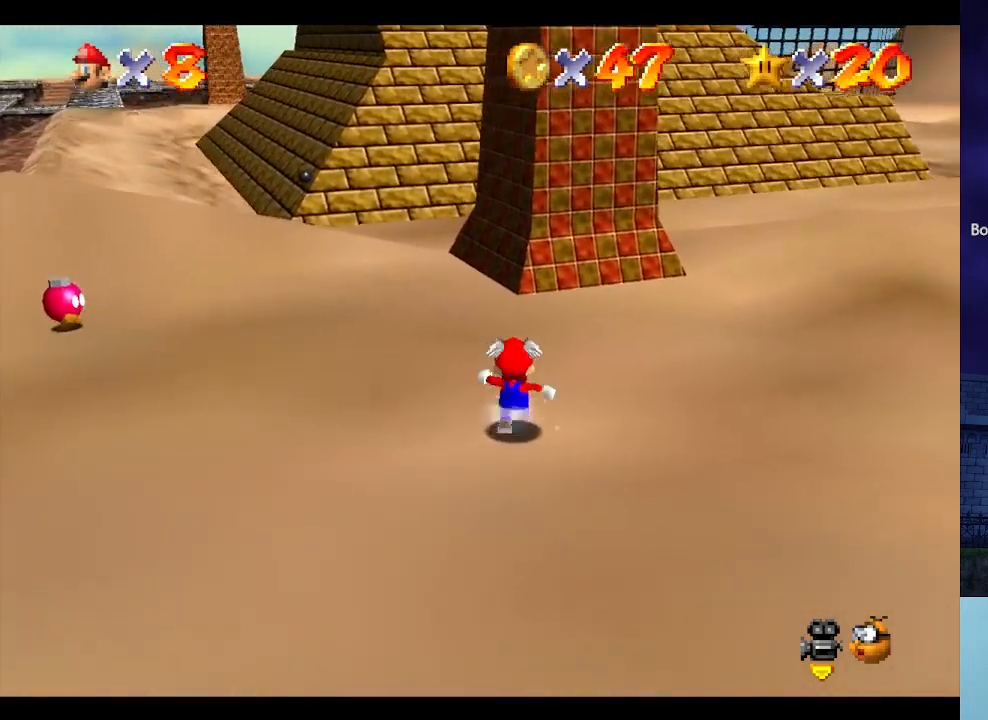
{"buttons": [], "left_stick": "up-right", "events": [[367, "A", "up"], [500, "left_stick", "up-right"]]}
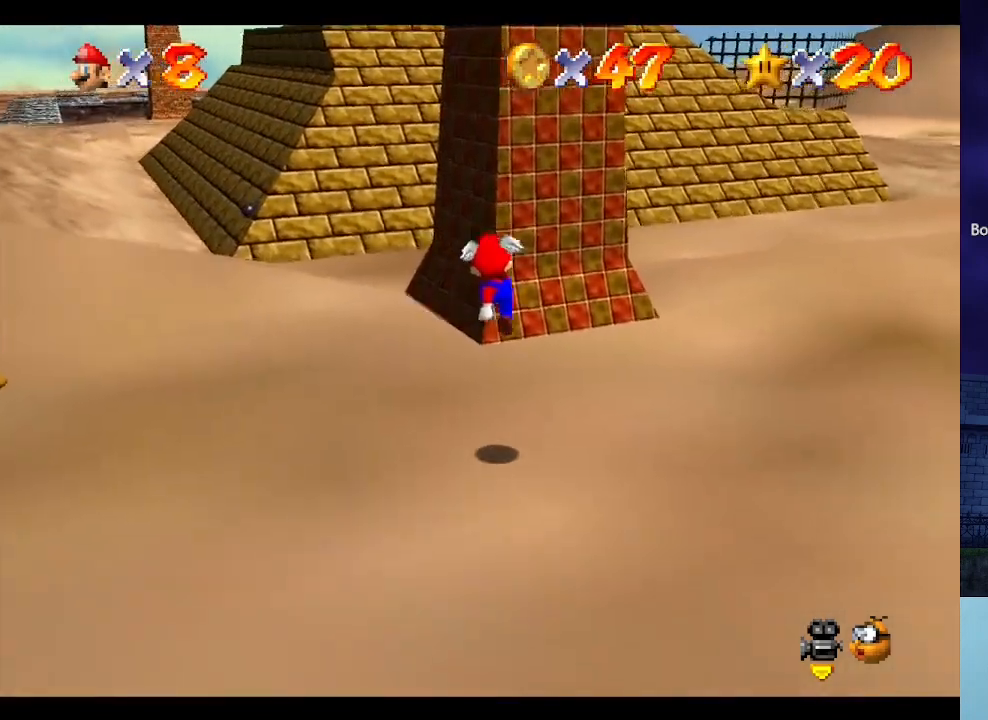
{"buttons": [], "left_stick": "up-right", "events": [[167, "B", "down"], [233, "B", "up"], [367, "A", "down"], [500, "A", "up"]]}
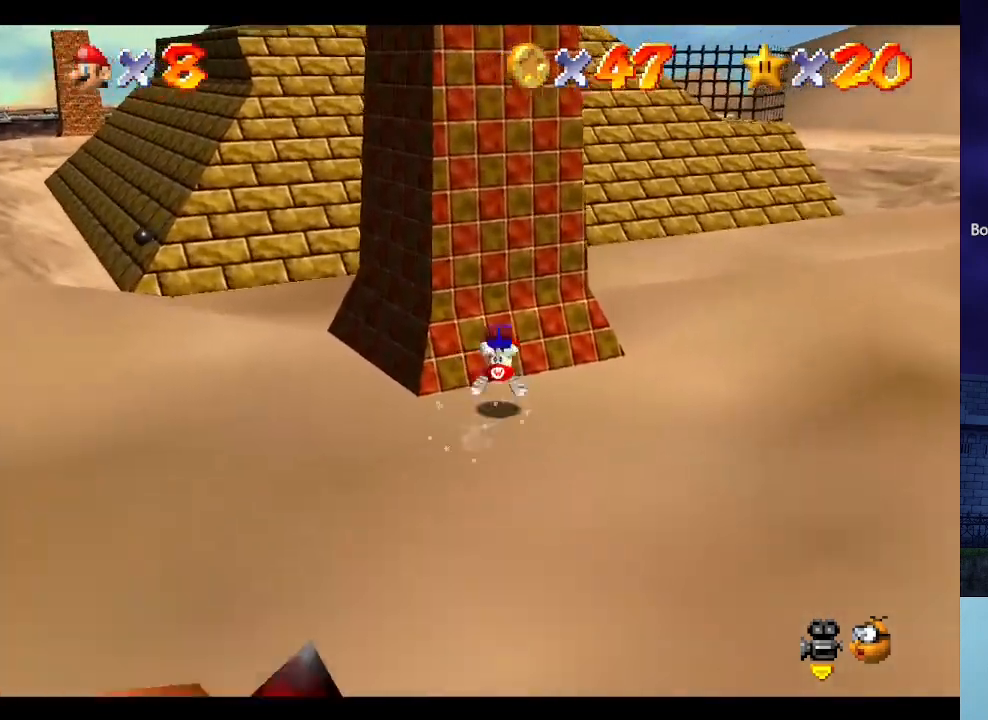
{"buttons": [], "left_stick": "up", "events": [[167, "left_stick", "up"]]}